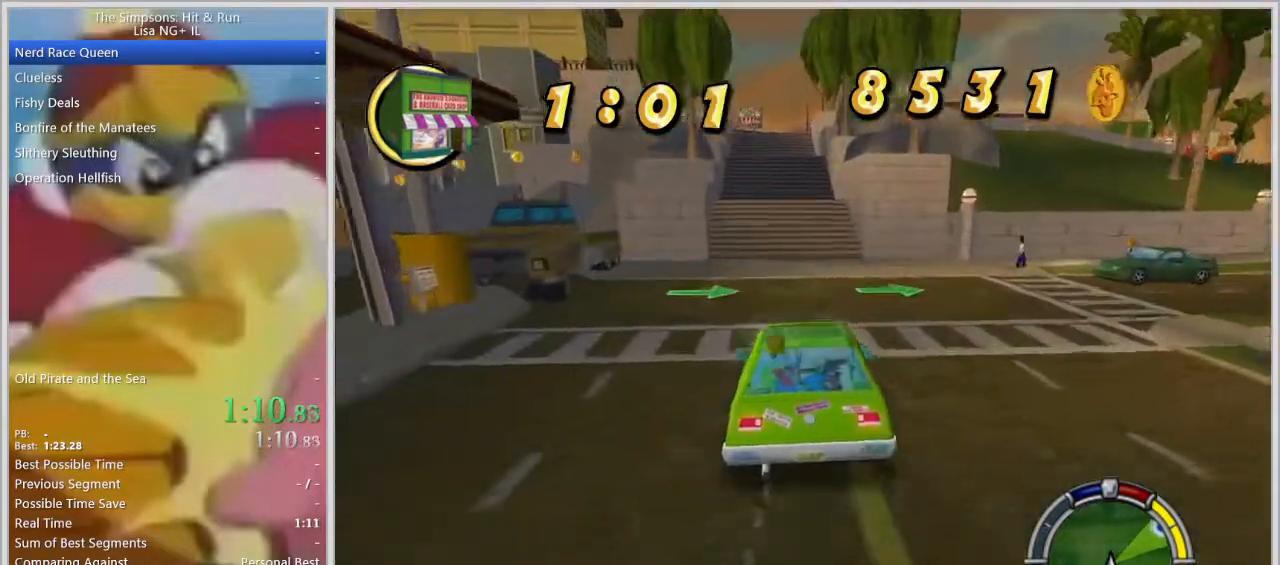
Gameplay with a controller (PlayStation layout); each line is a JSON object with the inputs held at the frame after it (dt_ms = milliseconds from this image to that frame). "events" lists button and stick changes between this image and that frame as [ms after this image, input, new state], when the widget could be followed in between. Not read: R3.
{"dt_ms": 500, "buttons": ["R2"], "left_stick": "center", "right_stick": "center", "events": [[300, "left_stick", "left"], [417, "left_stick", "center"]]}
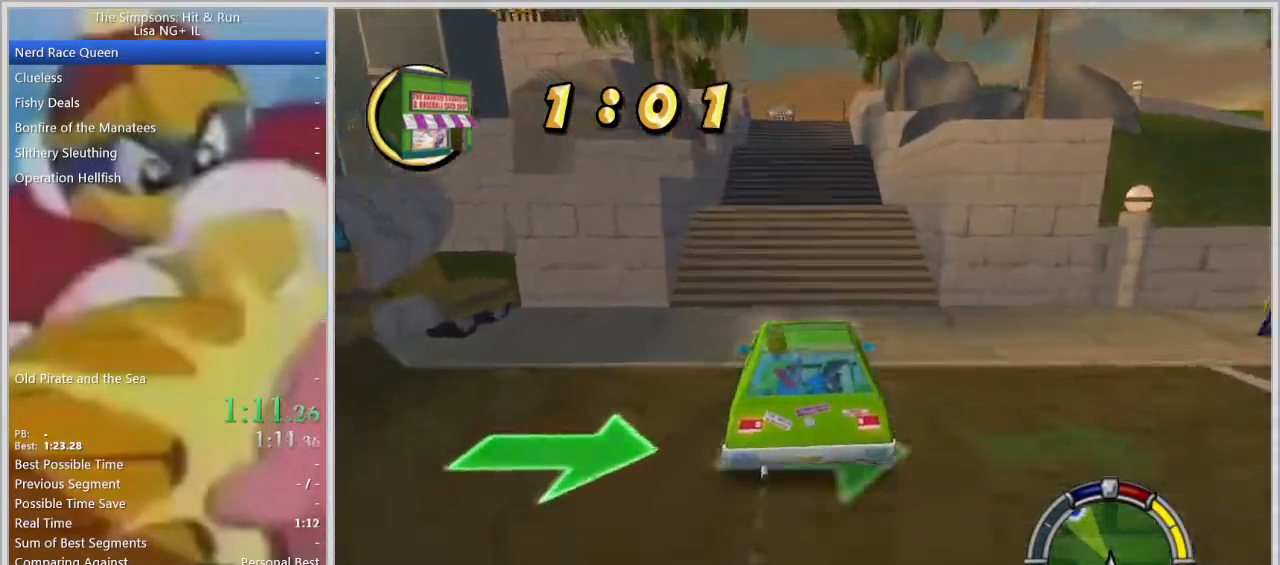
{"dt_ms": 500, "buttons": ["R2"], "left_stick": "center", "right_stick": "center", "events": [[33, "left_stick", "right"], [133, "left_stick", "center"]]}
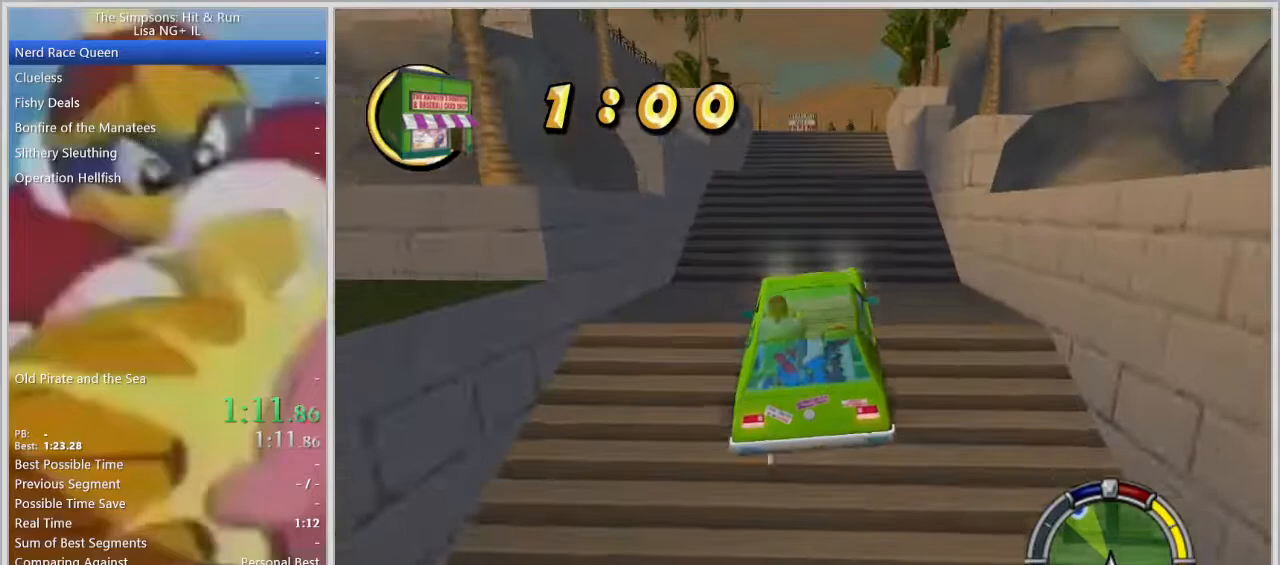
{"dt_ms": 500, "buttons": ["R2"], "left_stick": "center", "right_stick": "center", "events": []}
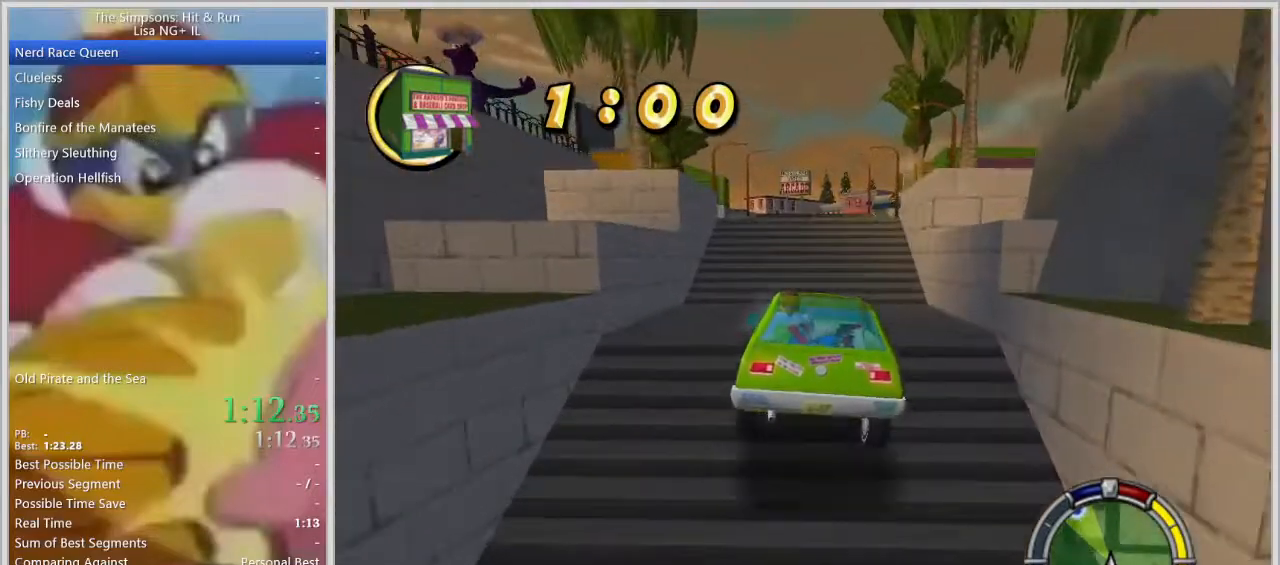
{"dt_ms": 500, "buttons": ["R2"], "left_stick": "center", "right_stick": "center", "events": [[83, "left_stick", "right"], [200, "left_stick", "center"]]}
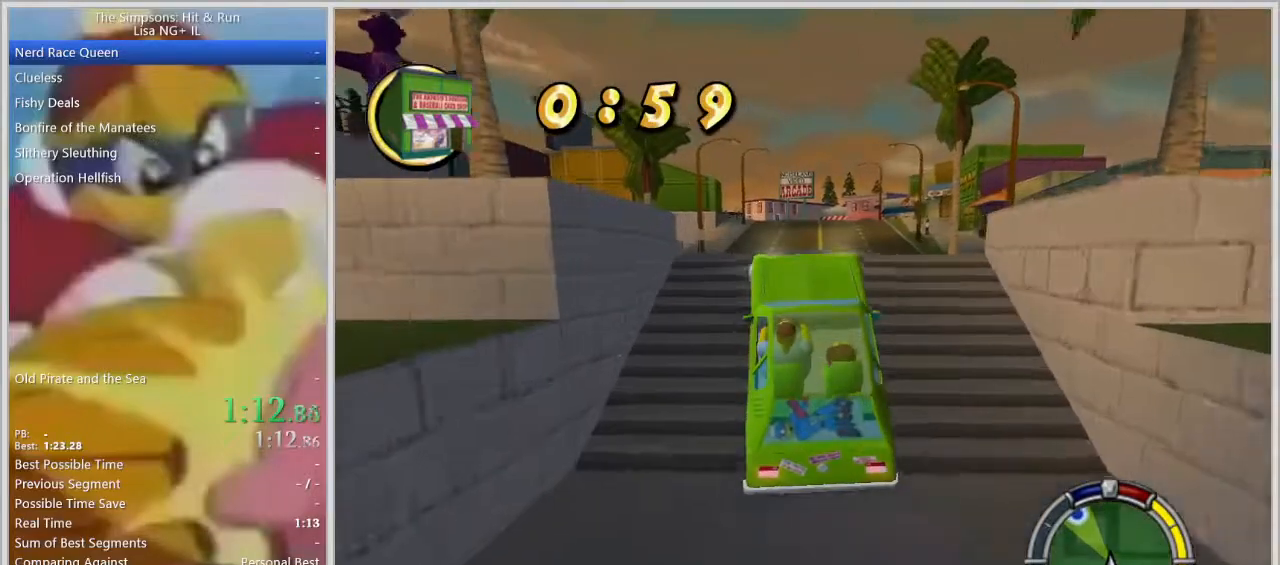
{"dt_ms": 500, "buttons": ["R2"], "left_stick": "center", "right_stick": "center", "events": [[267, "left_stick", "right"], [383, "left_stick", "center"]]}
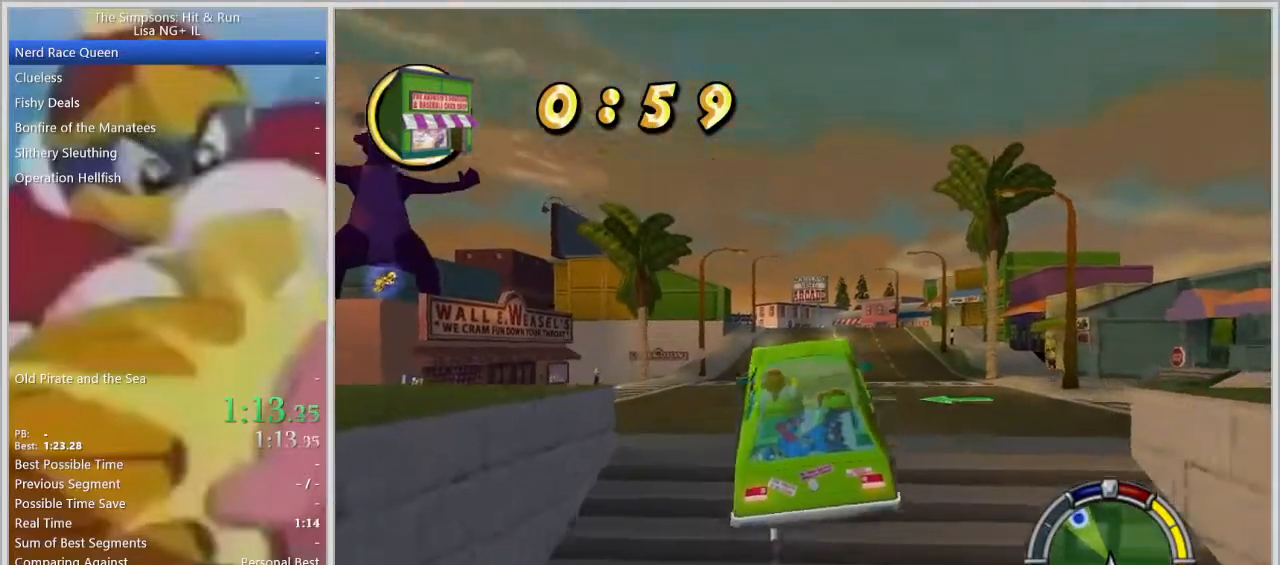
{"dt_ms": 500, "buttons": ["R2"], "left_stick": "center", "right_stick": "center", "events": [[233, "left_stick", "right"], [417, "left_stick", "center"]]}
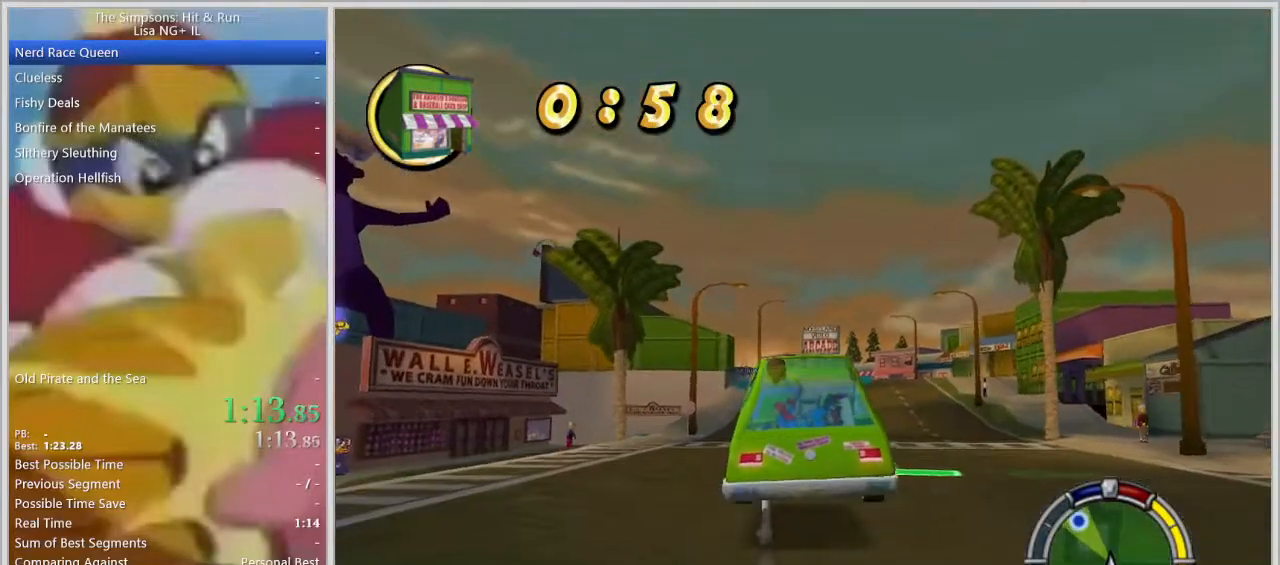
{"dt_ms": 500, "buttons": ["R2"], "left_stick": "center", "right_stick": "center", "events": [[50, "left_stick", "right"], [367, "left_stick", "center"]]}
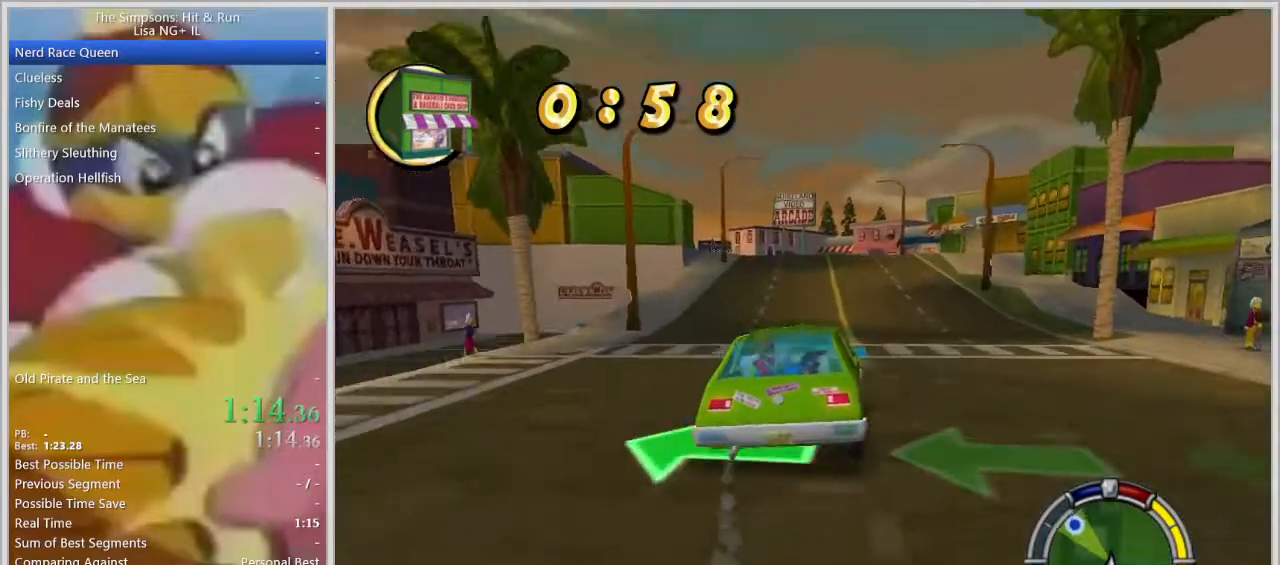
{"dt_ms": 500, "buttons": ["L1", "R2"], "left_stick": "center", "right_stick": "center", "events": [[67, "right_stick", "down"], [167, "left_stick", "left"], [283, "left_stick", "center"], [350, "L1", "down"], [383, "right_stick", "center"]]}
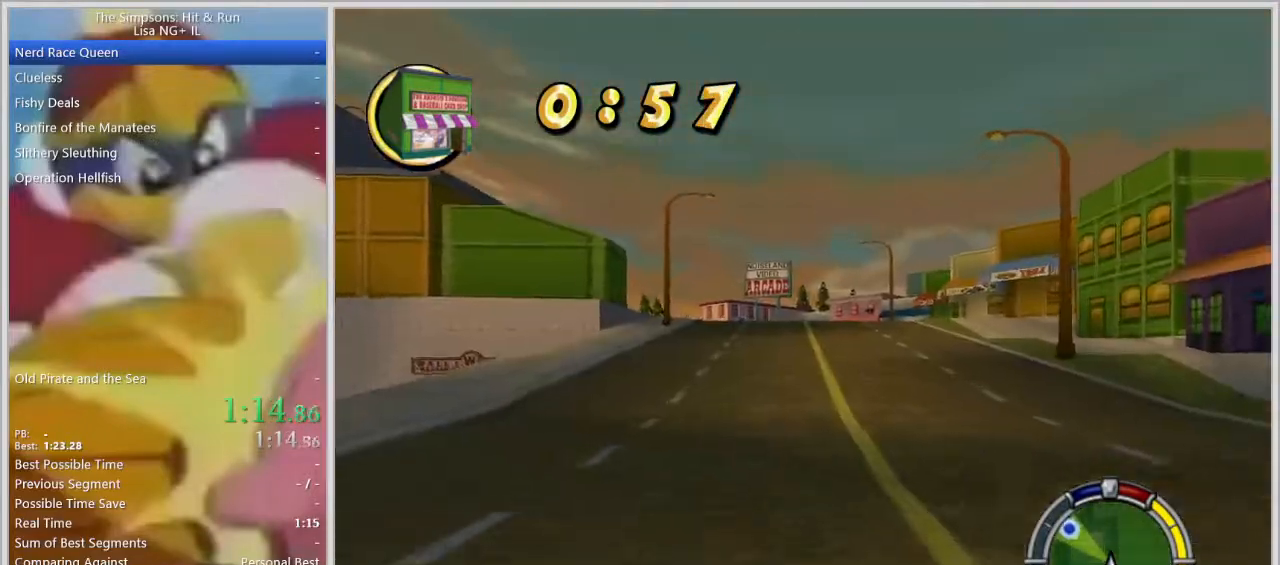
{"dt_ms": 500, "buttons": ["R2"], "left_stick": "left", "right_stick": "center", "events": [[17, "L1", "up"], [417, "left_stick", "left"]]}
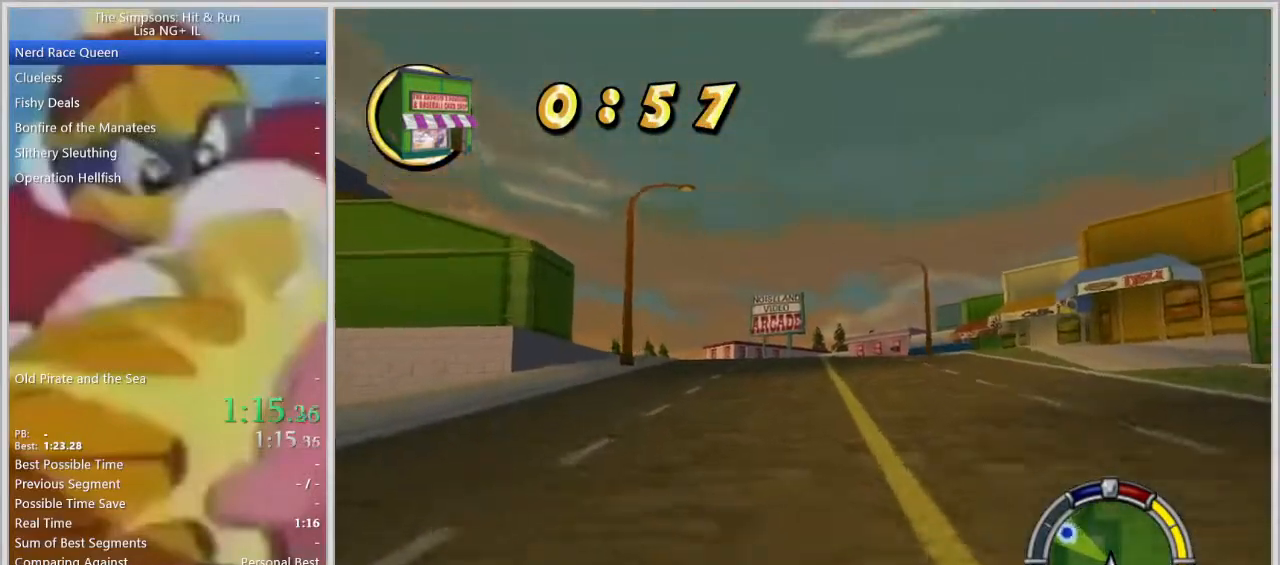
{"dt_ms": 500, "buttons": ["R2"], "left_stick": "left", "right_stick": "center", "events": [[67, "left_stick", "center"], [383, "left_stick", "left"]]}
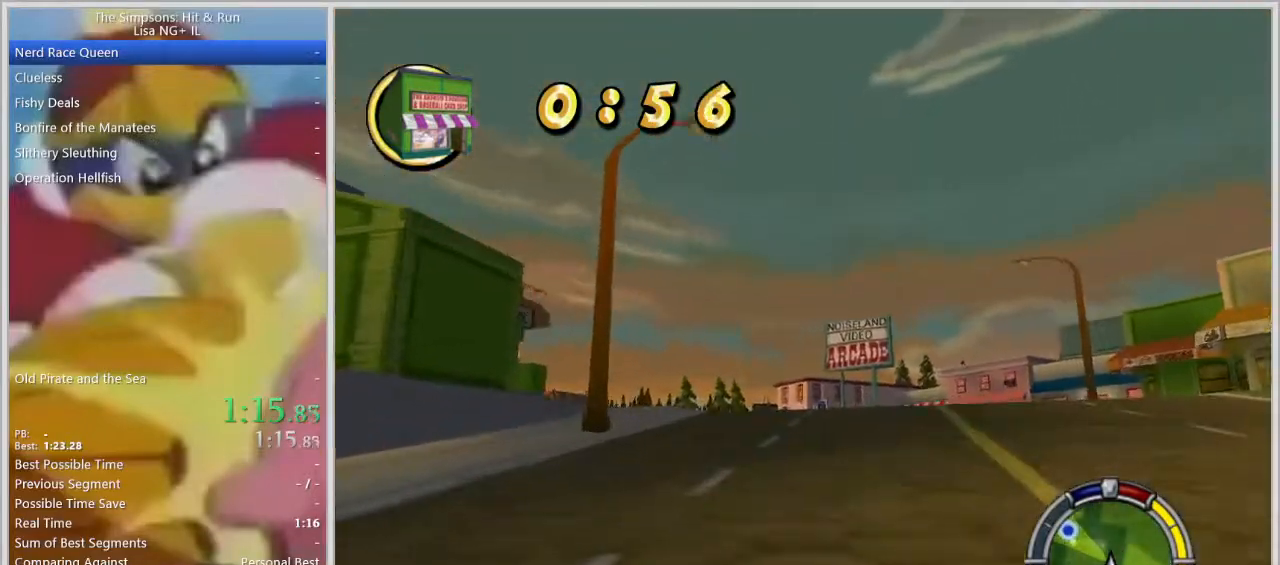
{"dt_ms": 500, "buttons": ["R2"], "left_stick": "left", "right_stick": "center", "events": [[67, "left_stick", "center"], [200, "left_stick", "left"]]}
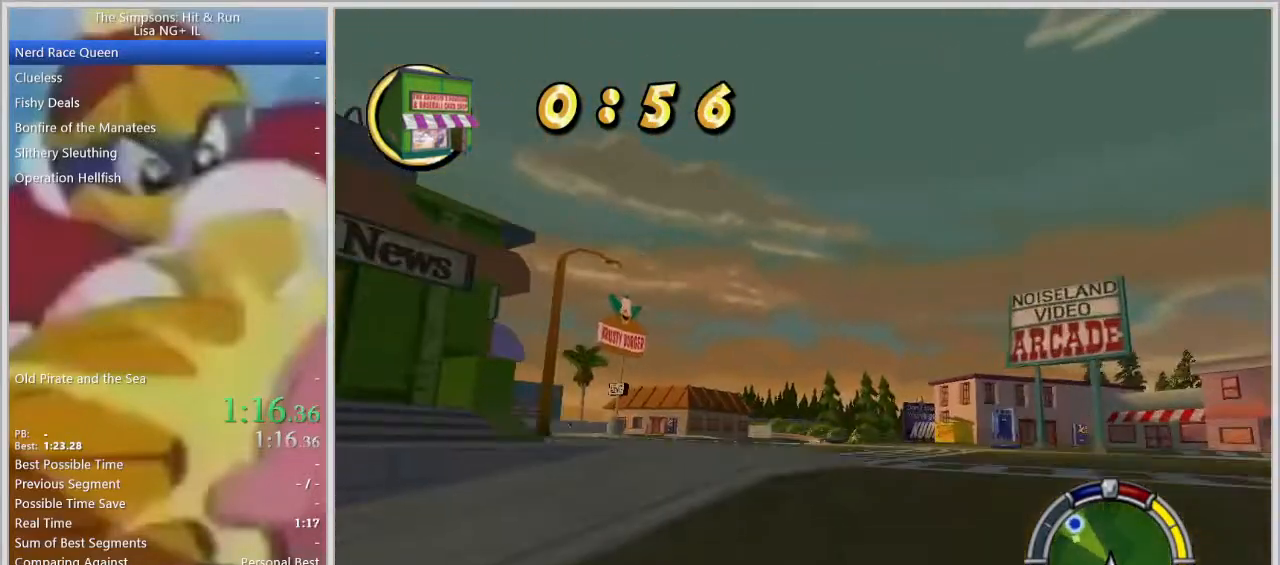
{"dt_ms": 500, "buttons": ["R2"], "left_stick": "left", "right_stick": "center", "events": [[350, "left_stick", "center"], [417, "left_stick", "left"]]}
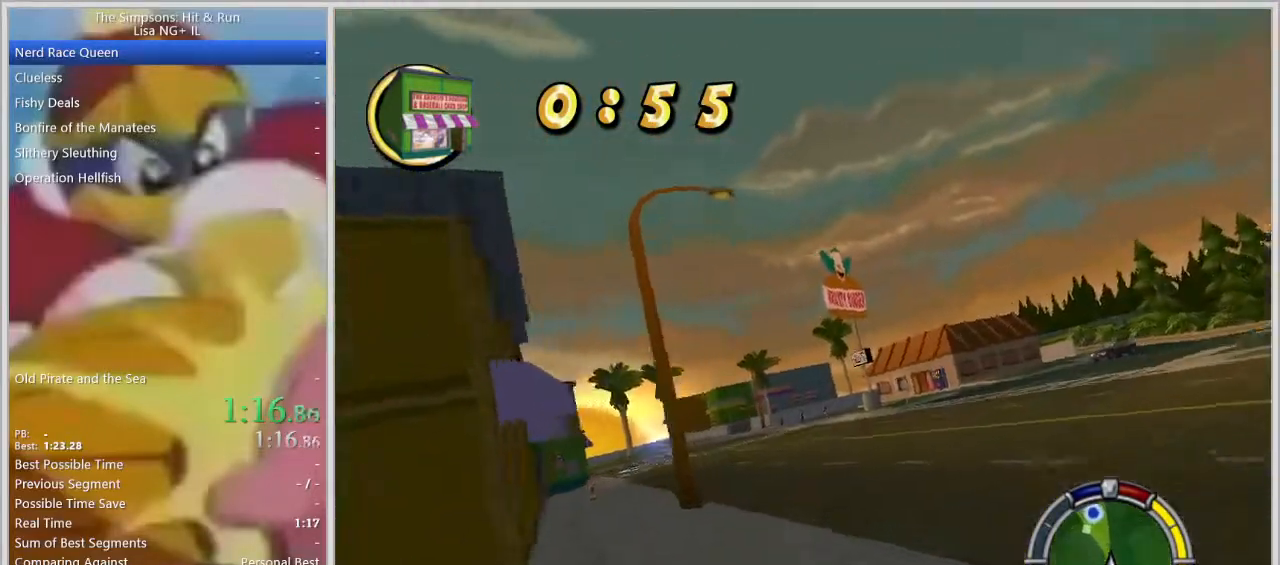
{"dt_ms": 500, "buttons": ["L1", "R2"], "left_stick": "left", "right_stick": "center", "events": [[117, "left_stick", "center"], [183, "left_stick", "left"], [283, "L1", "down"], [350, "left_stick", "center"], [383, "L1", "up"], [450, "left_stick", "left"], [467, "L1", "down"]]}
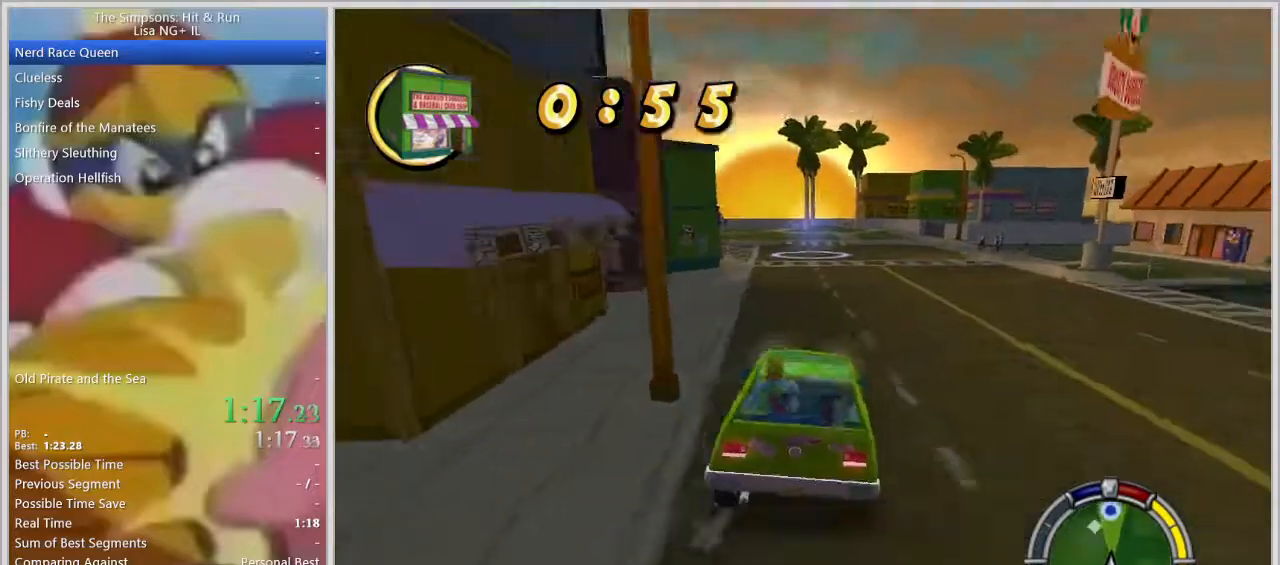
{"dt_ms": 500, "buttons": ["R2"], "left_stick": "center", "right_stick": "center", "events": [[67, "L1", "up"], [100, "left_stick", "center"], [317, "left_stick", "left"], [450, "left_stick", "center"]]}
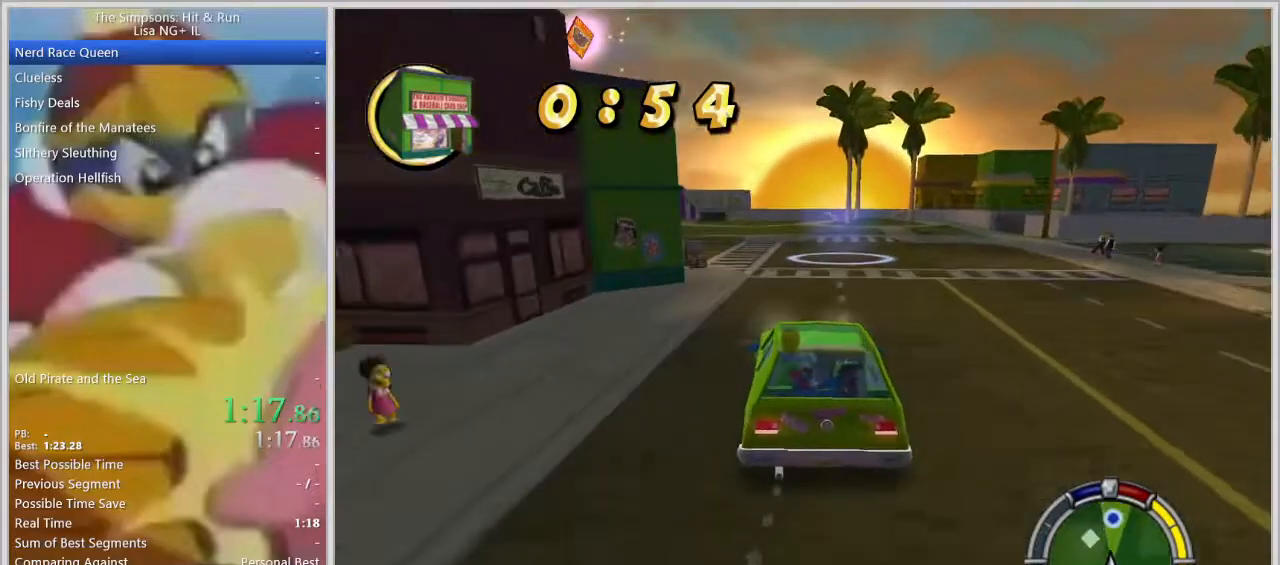
{"dt_ms": 500, "buttons": ["R2"], "left_stick": "center", "right_stick": "center", "events": []}
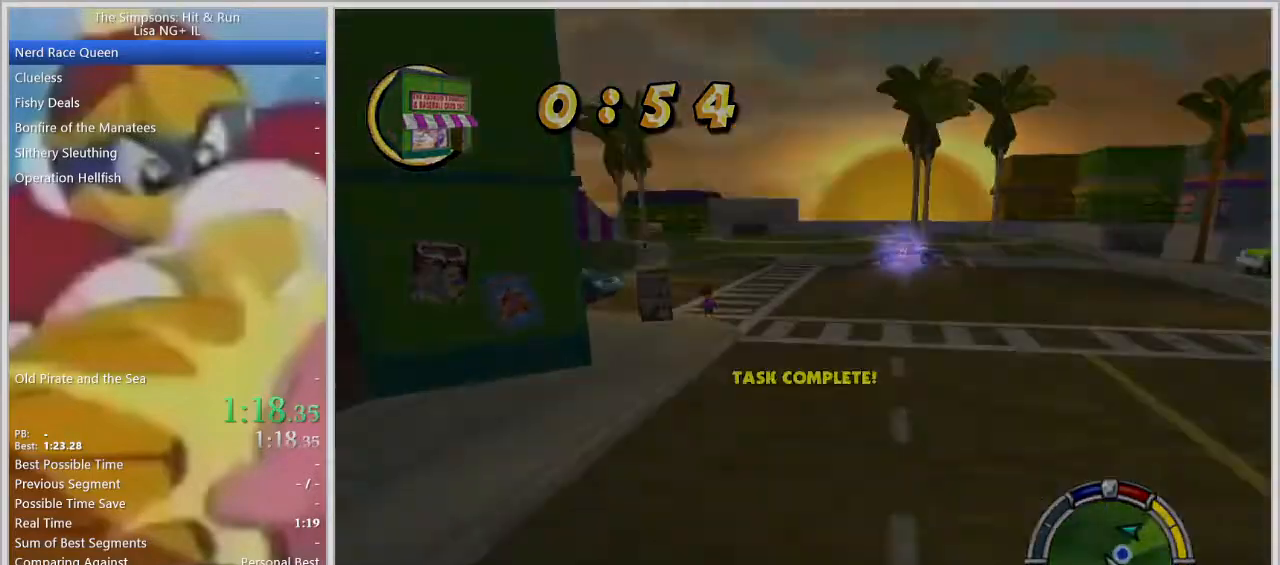
{"dt_ms": 500, "buttons": ["R1"], "left_stick": "down-right", "right_stick": "center", "events": [[150, "left_stick", "down-right"], [167, "R2", "up"], [250, "R1", "down"]]}
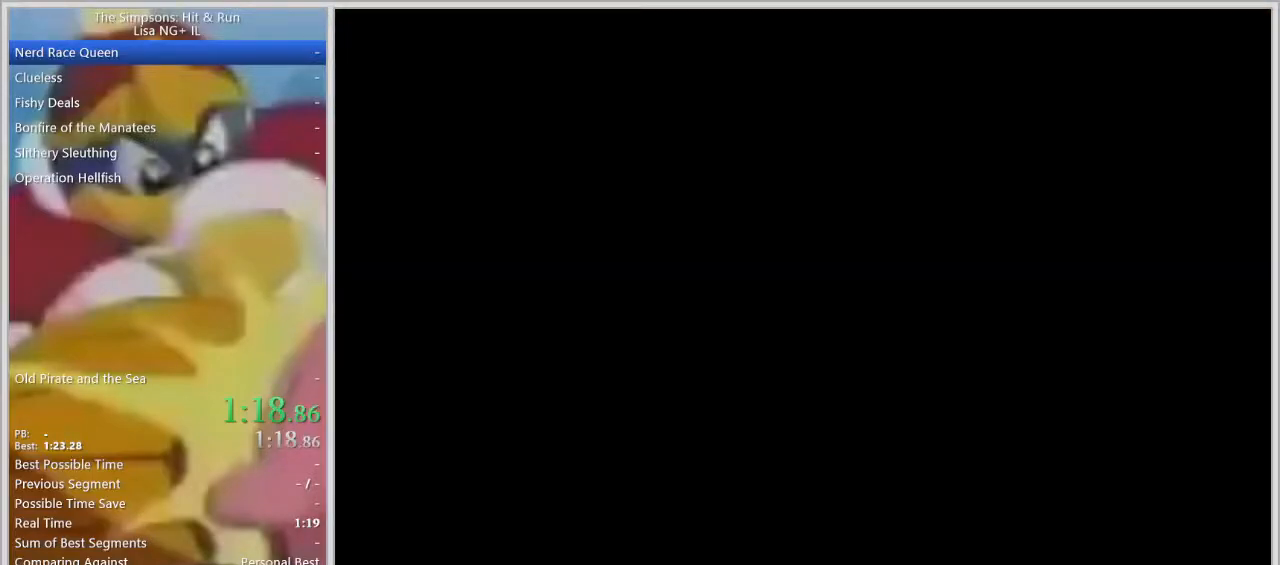
{"dt_ms": 500, "buttons": ["R1", "L3"], "left_stick": "down-right", "right_stick": "center", "events": [[117, "L3", "down"]]}
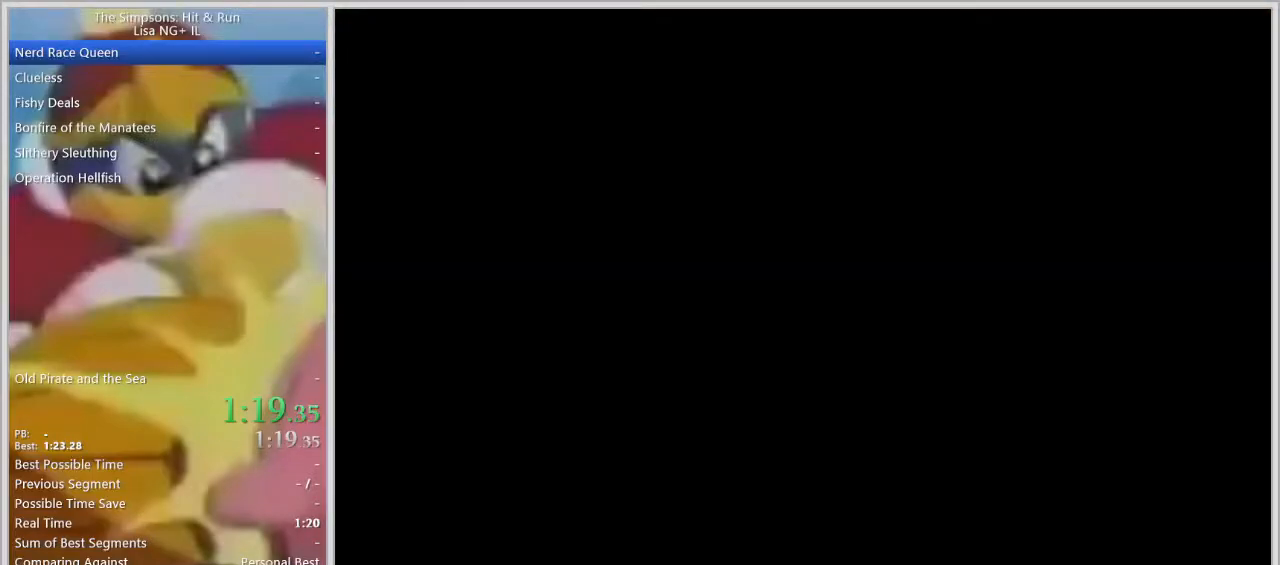
{"dt_ms": 500, "buttons": ["R1"], "left_stick": "down-right", "right_stick": "center", "events": [[483, "L3", "up"]]}
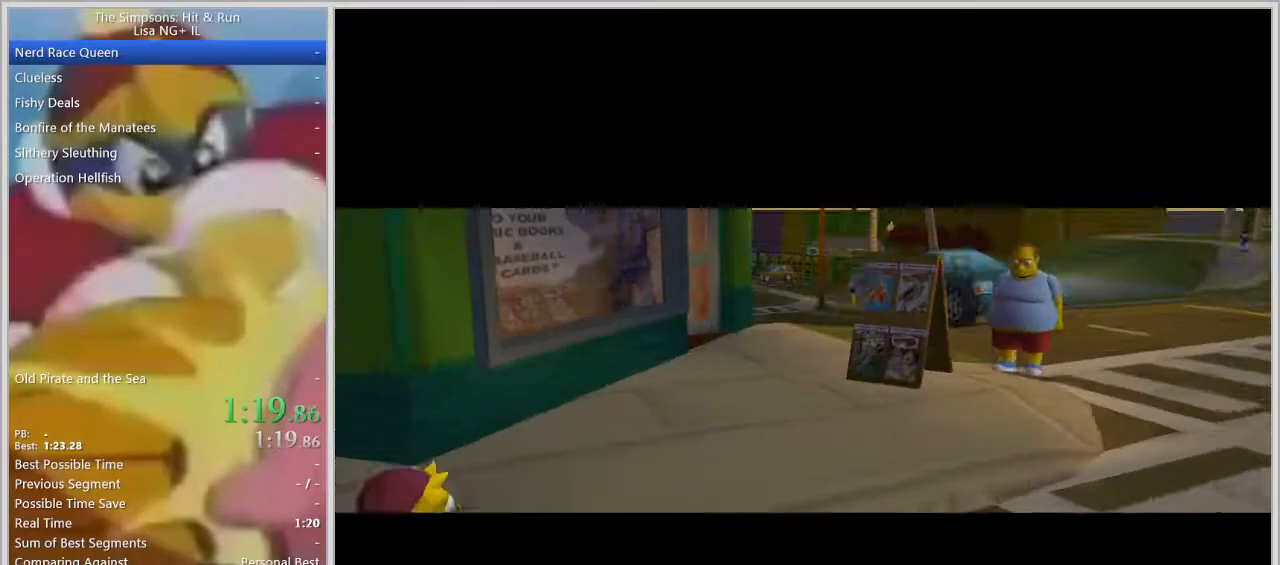
{"dt_ms": 500, "buttons": [], "left_stick": "down-left", "right_stick": "center", "events": [[83, "R1", "up"], [100, "left_stick", "down-left"], [300, "TRIANGLE", "down"], [333, "CIRCLE", "down"], [367, "TRIANGLE", "up"], [467, "CIRCLE", "up"]]}
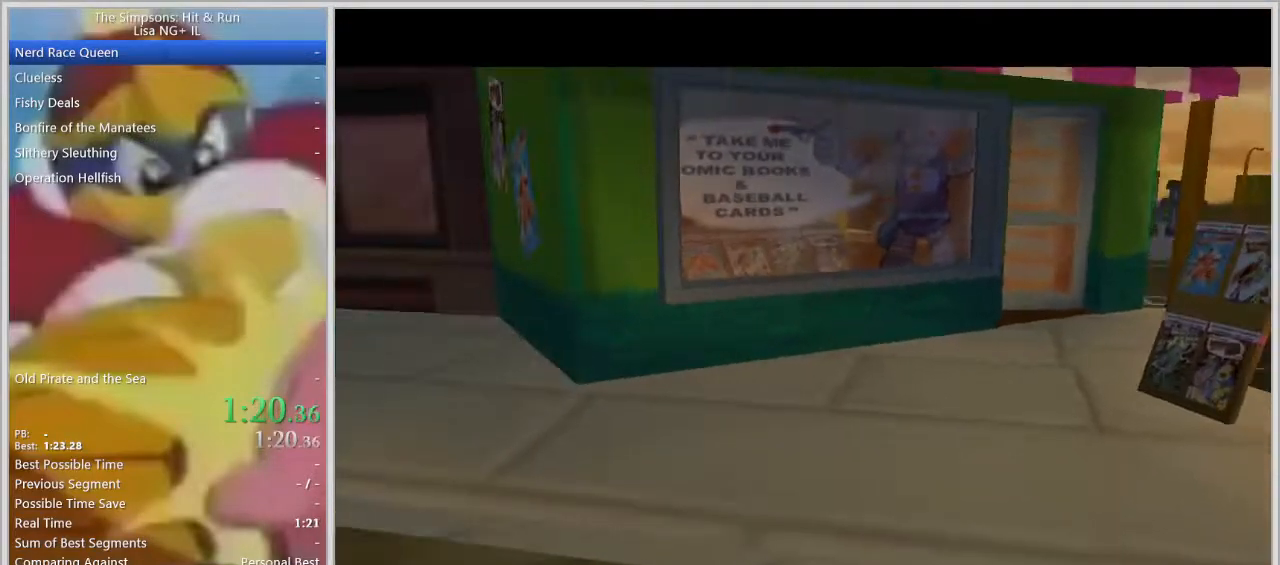
{"dt_ms": 1000, "buttons": ["R1"], "left_stick": "up", "right_stick": "center"}
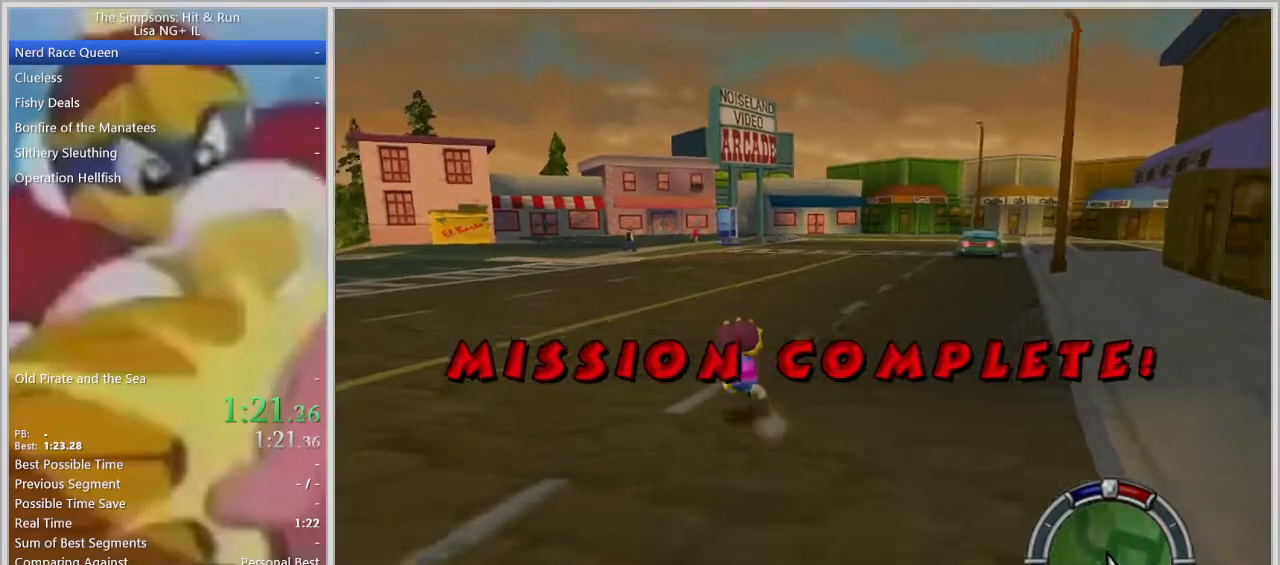
{"dt_ms": 500, "buttons": ["R1"], "left_stick": "up", "right_stick": "center", "events": []}
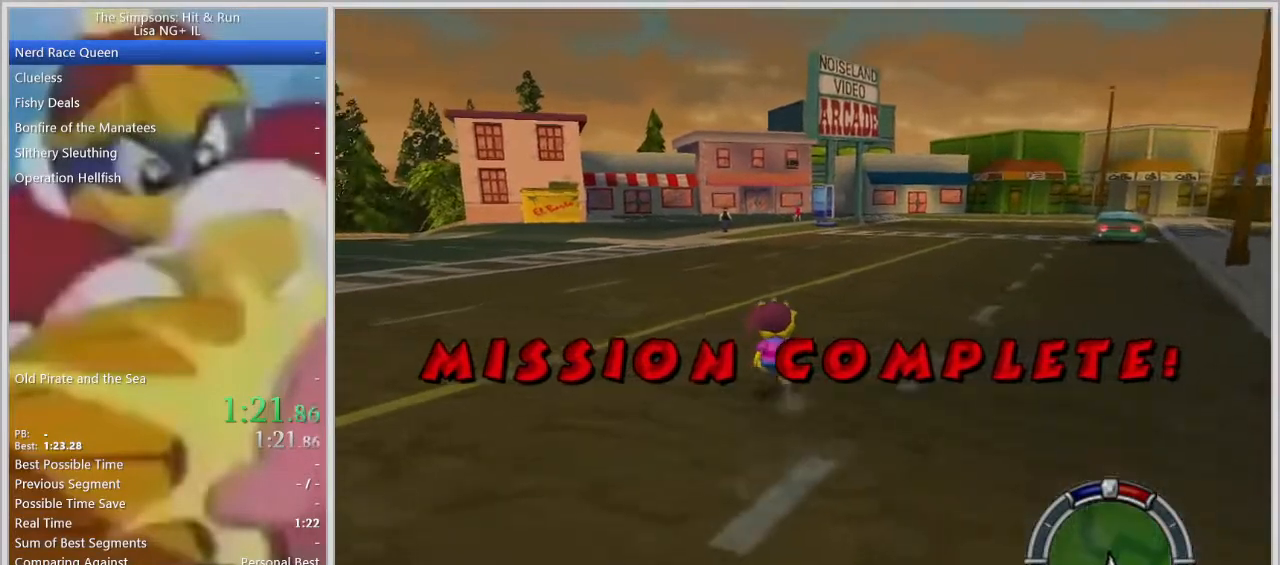
{"dt_ms": 500, "buttons": ["R1"], "left_stick": "up", "right_stick": "center", "events": []}
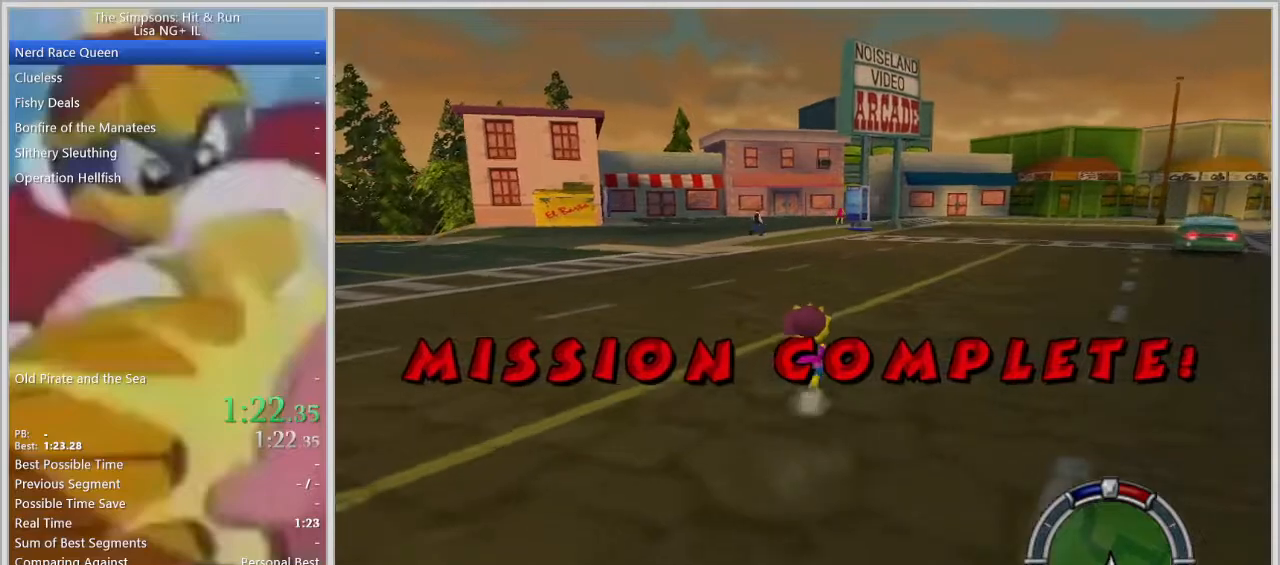
{"dt_ms": 500, "buttons": ["R1"], "left_stick": "up", "right_stick": "center", "events": []}
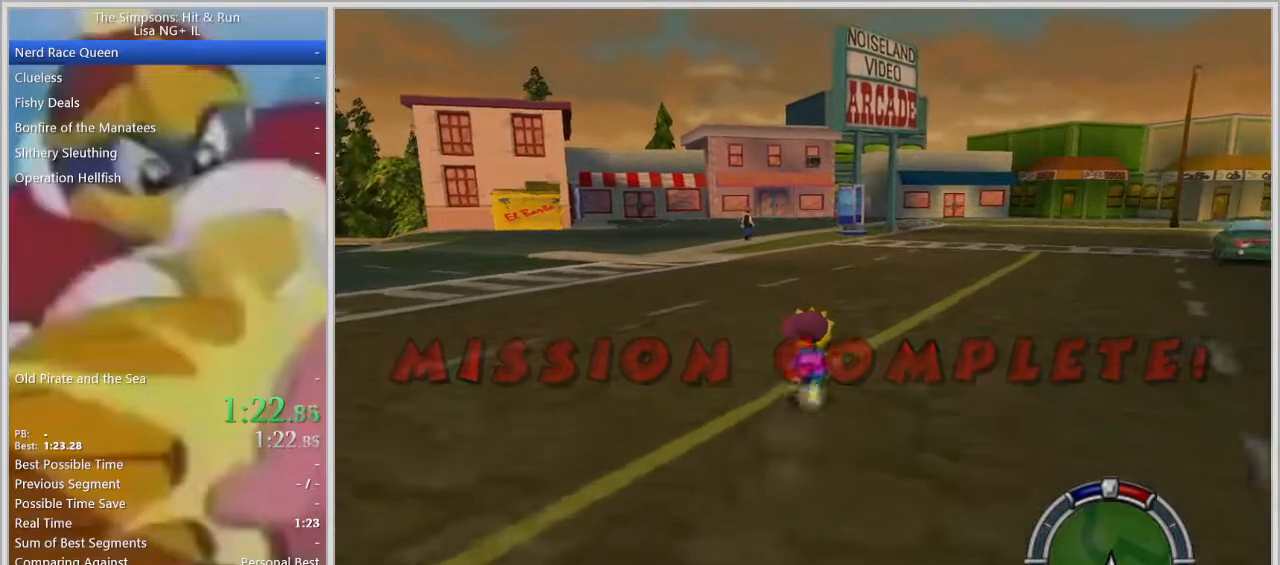
{"dt_ms": 500, "buttons": ["R1"], "left_stick": "up", "right_stick": "center", "events": []}
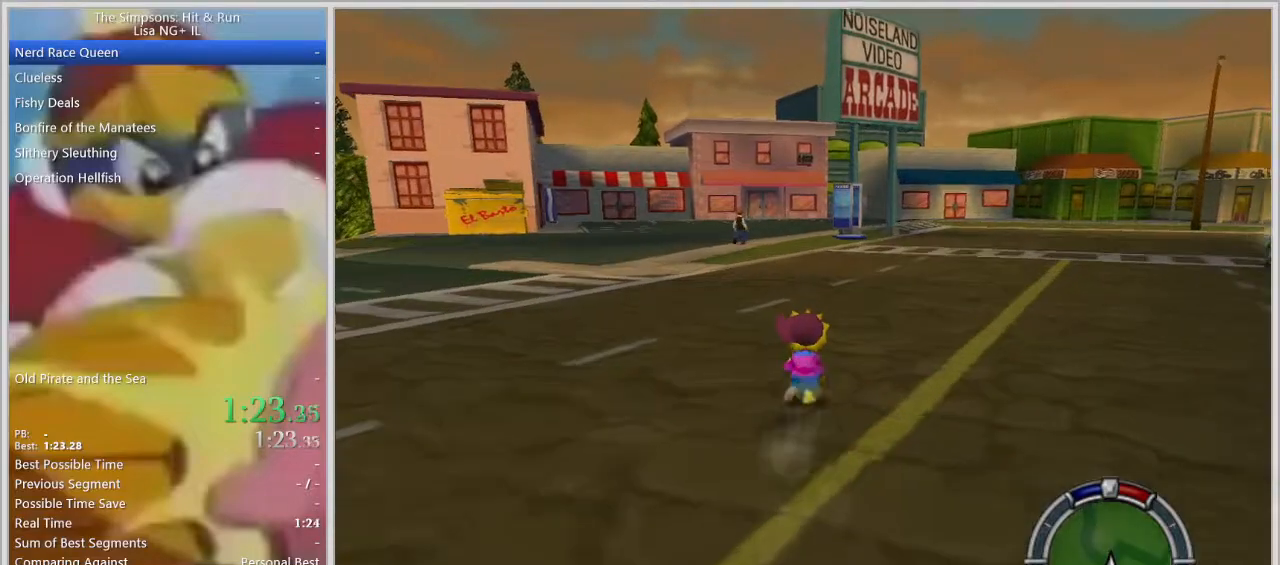
{"dt_ms": 500, "buttons": ["R1"], "left_stick": "up", "right_stick": "center", "events": []}
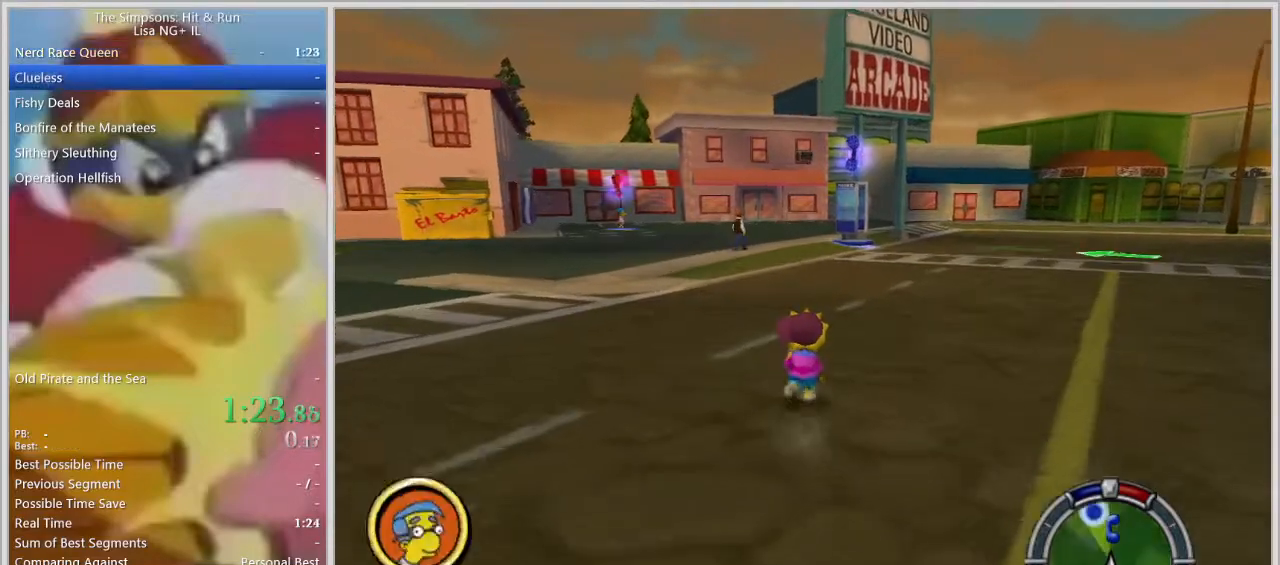
{"dt_ms": 500, "buttons": ["R1"], "left_stick": "up", "right_stick": "center", "events": []}
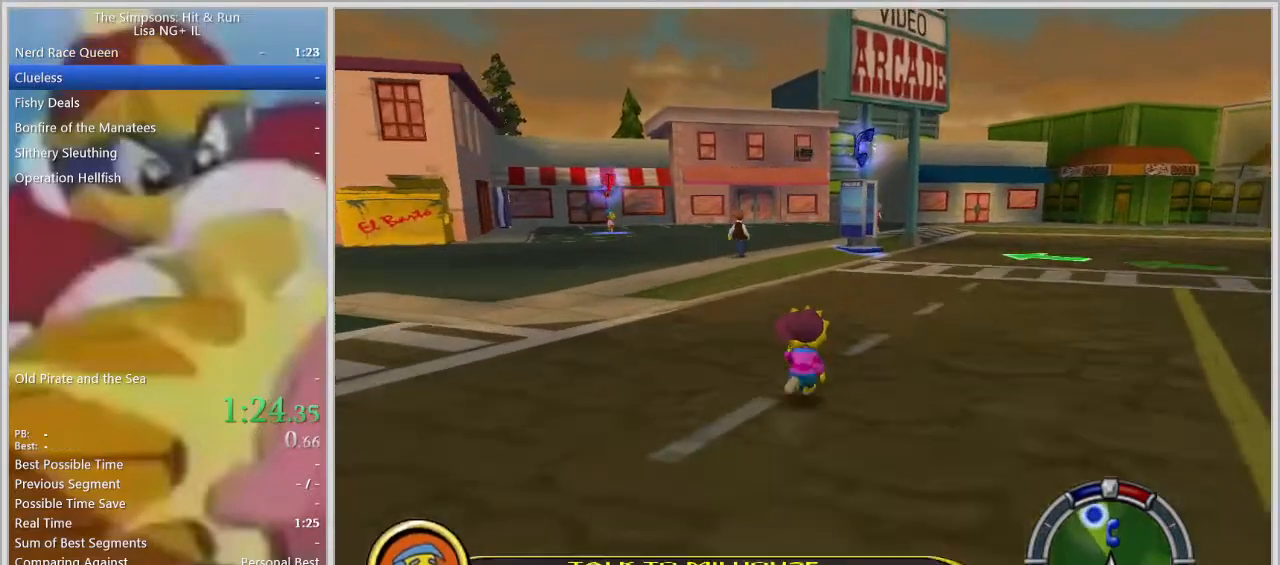
{"dt_ms": 500, "buttons": ["CROSS", "R1"], "left_stick": "up", "right_stick": "center", "events": [[483, "CROSS", "down"]]}
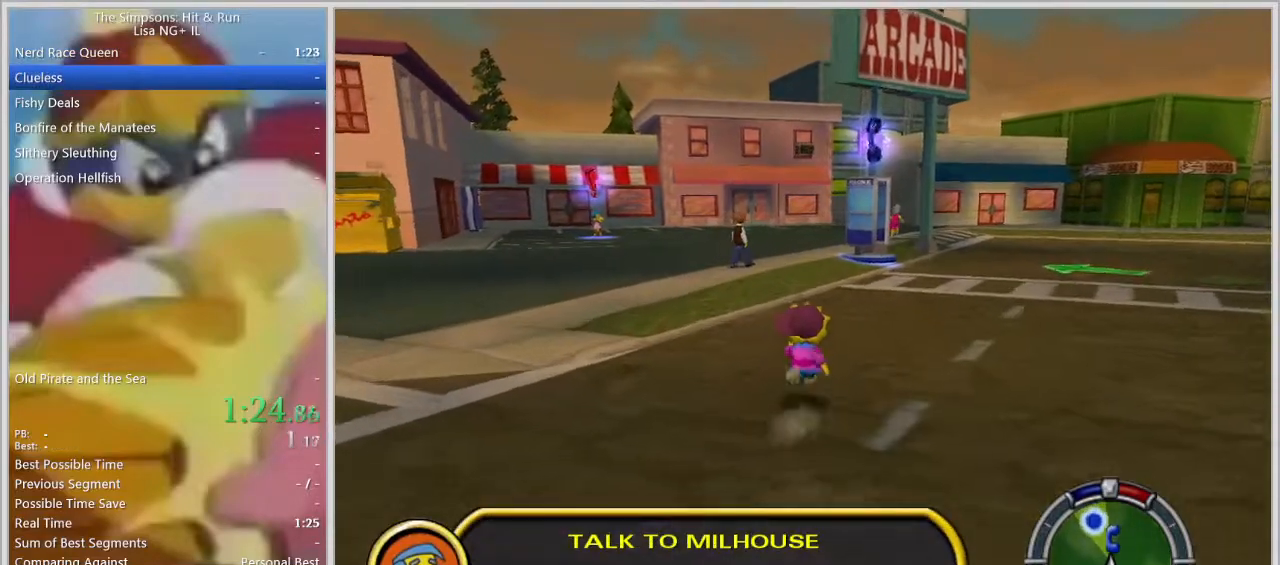
{"dt_ms": 500, "buttons": ["R1"], "left_stick": "up", "right_stick": "center", "events": [[50, "CROSS", "up"], [100, "CROSS", "down"], [167, "CROSS", "up"], [250, "CROSS", "down"], [283, "CROSS", "up"], [433, "CROSS", "down"], [500, "CROSS", "up"]]}
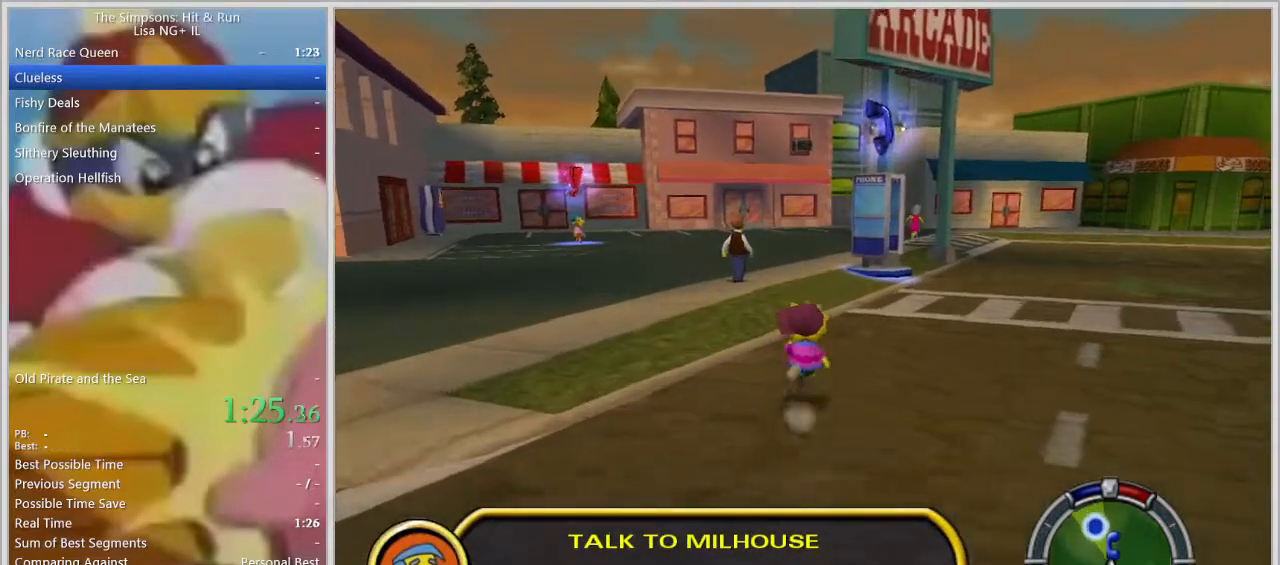
{"dt_ms": 500, "buttons": ["R1"], "left_stick": "up", "right_stick": "center", "events": [[50, "CROSS", "down"], [100, "CROSS", "up"], [150, "CROSS", "down"], [200, "CROSS", "up"], [250, "CROSS", "down"], [283, "CROSS", "up"], [367, "CROSS", "down"], [400, "CROSS", "up"], [450, "CROSS", "down"], [500, "CROSS", "up"]]}
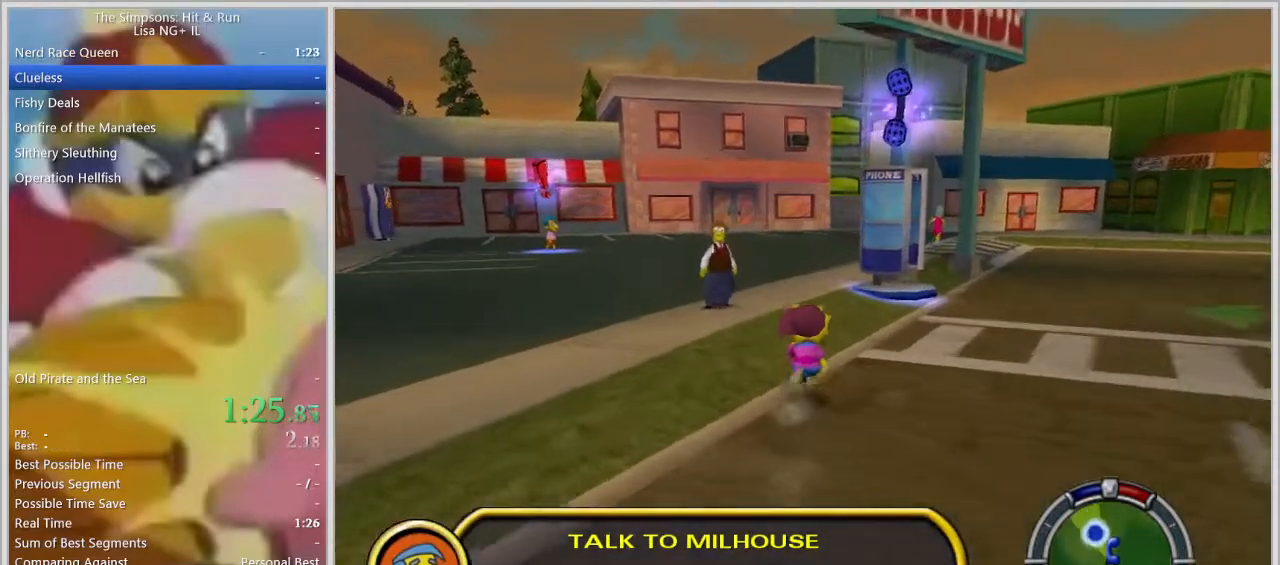
{"dt_ms": 500, "buttons": ["R1"], "left_stick": "up", "right_stick": "center", "events": [[67, "CROSS", "down"], [117, "CROSS", "up"], [150, "CROSS", "down"], [183, "CROSS", "up"], [467, "CROSS", "down"], [483, "CROSS", "up"]]}